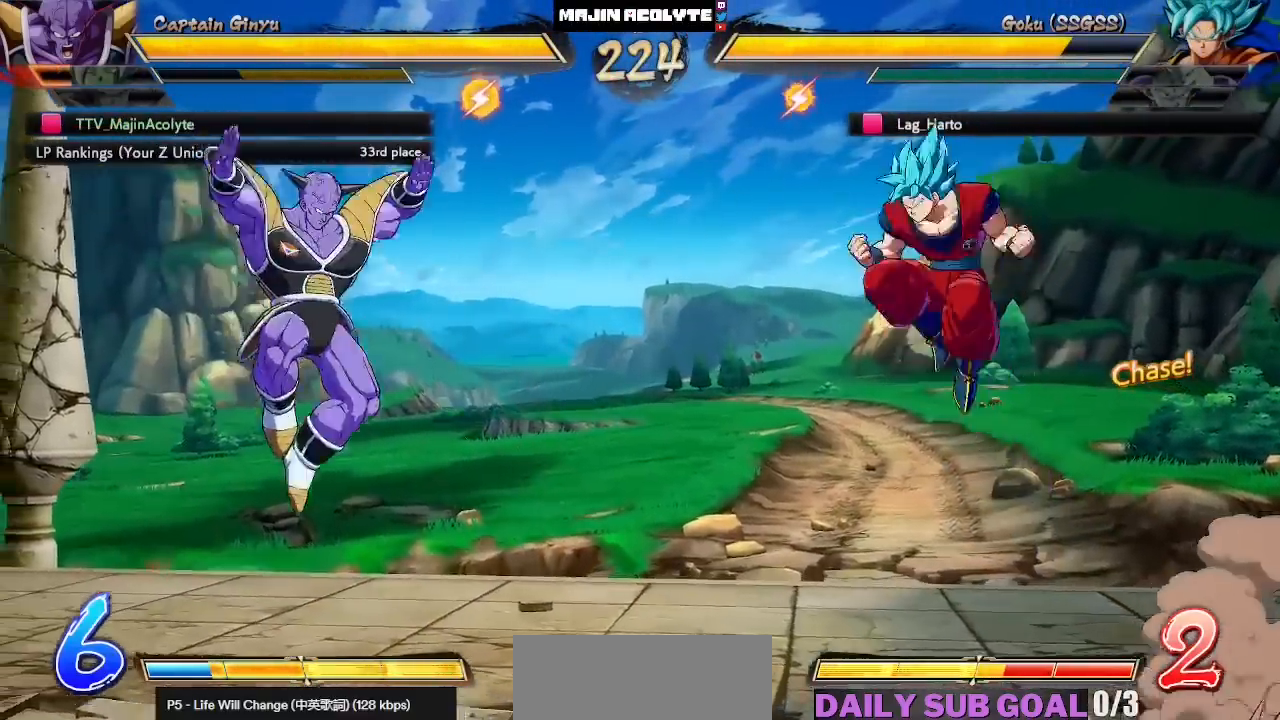
Gameplay with a controller (PlayStation layout); each line is a JSON object with the inputs held at the frame after it. "events" lists button and stick changes between this image and that frame as [ms after this image, input, new state], when the widget could be followed in between. Not read: DPAD_DOWN DPAD_LEFT DPAD_RIGHT DPAD_UP L1 L2 L3 R3 SELECT START right_stick.
{"buttons": [], "left_stick": "center", "events": []}
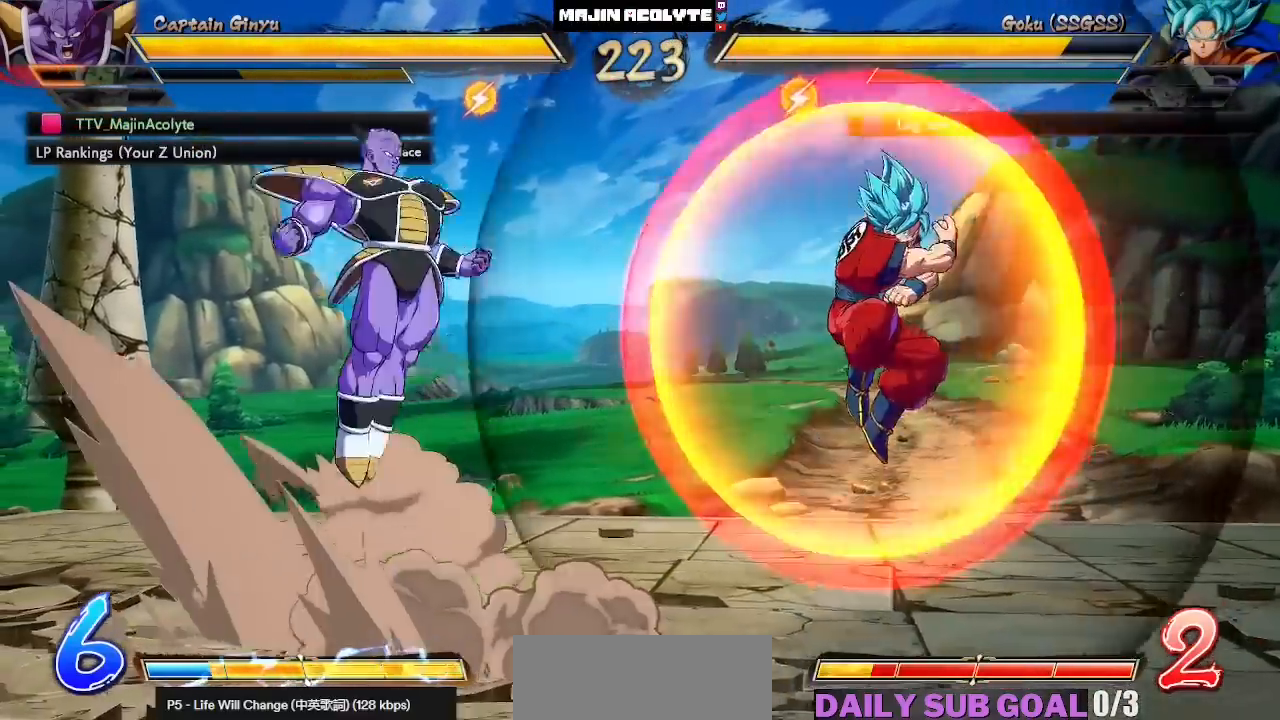
{"buttons": [], "left_stick": "center", "events": []}
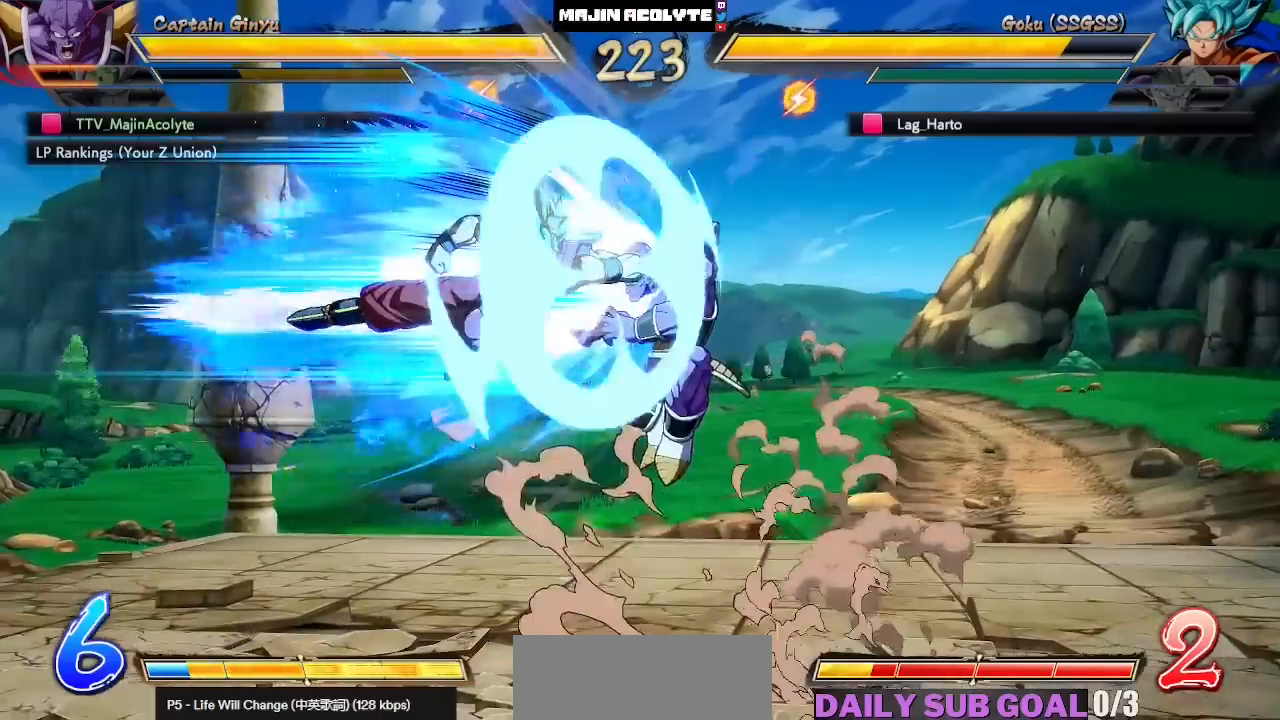
{"buttons": [], "left_stick": "center", "events": []}
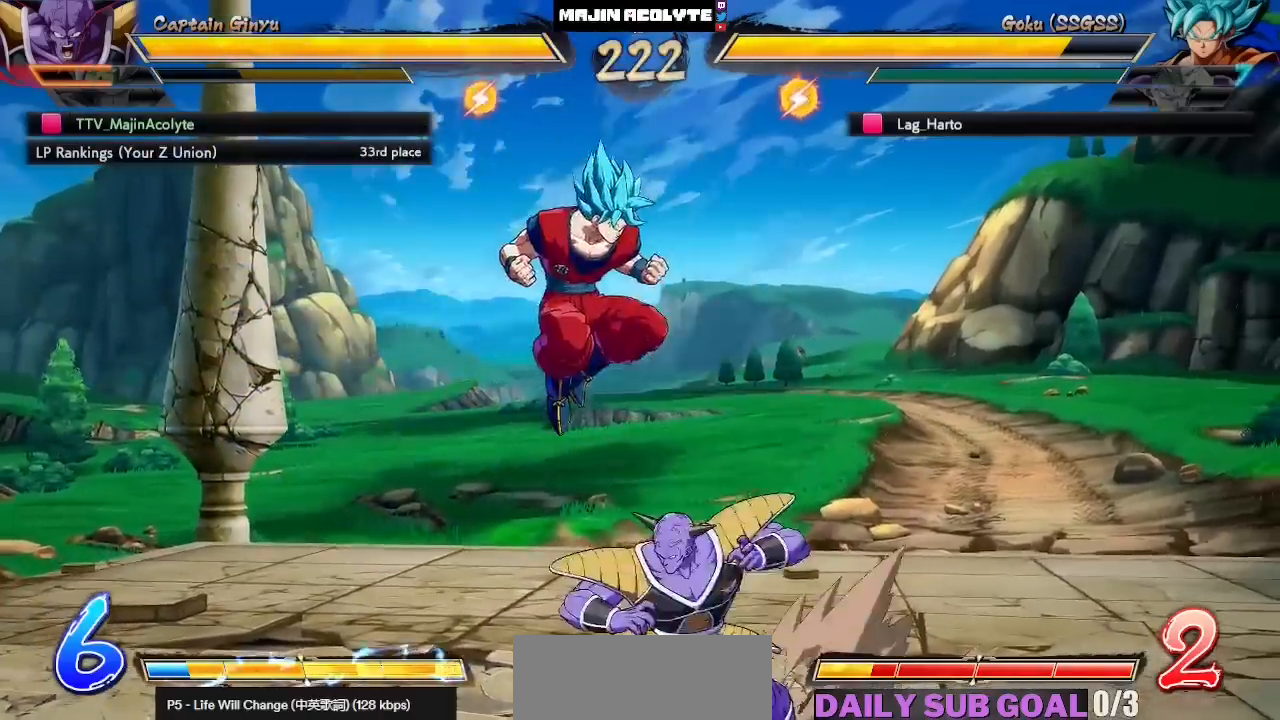
{"buttons": [], "left_stick": "center", "events": []}
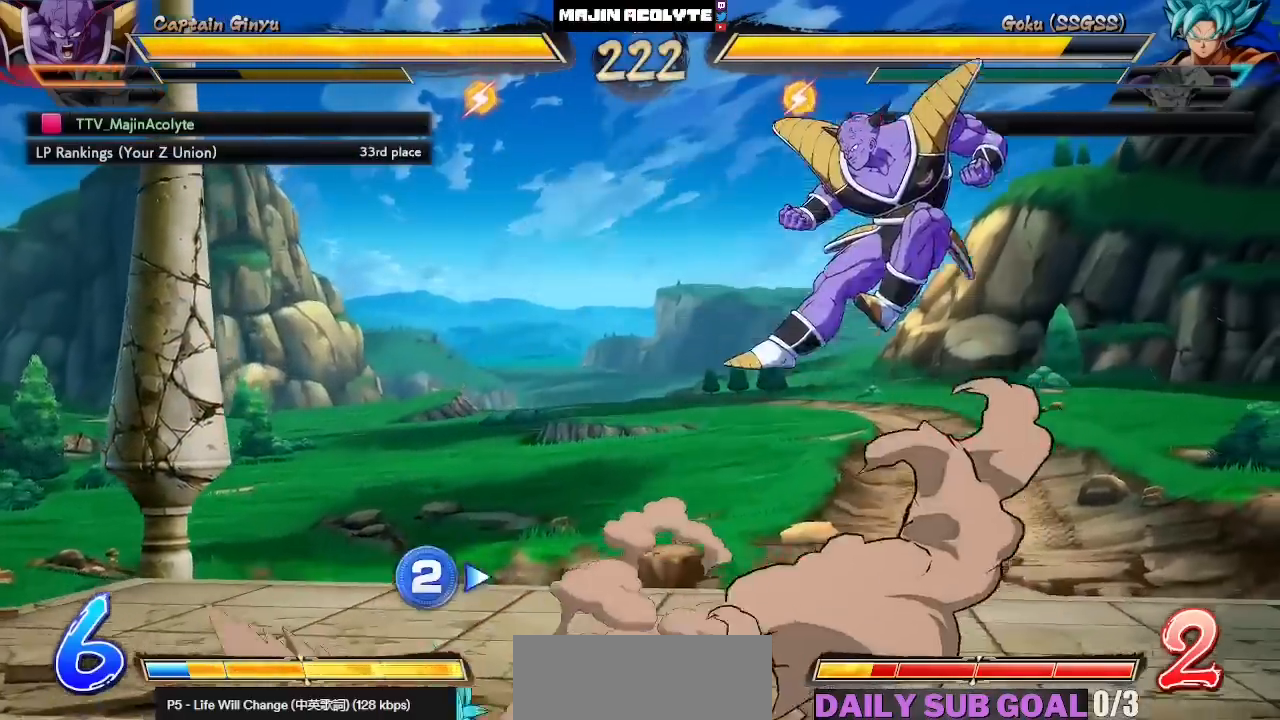
{"buttons": [], "left_stick": "center", "events": []}
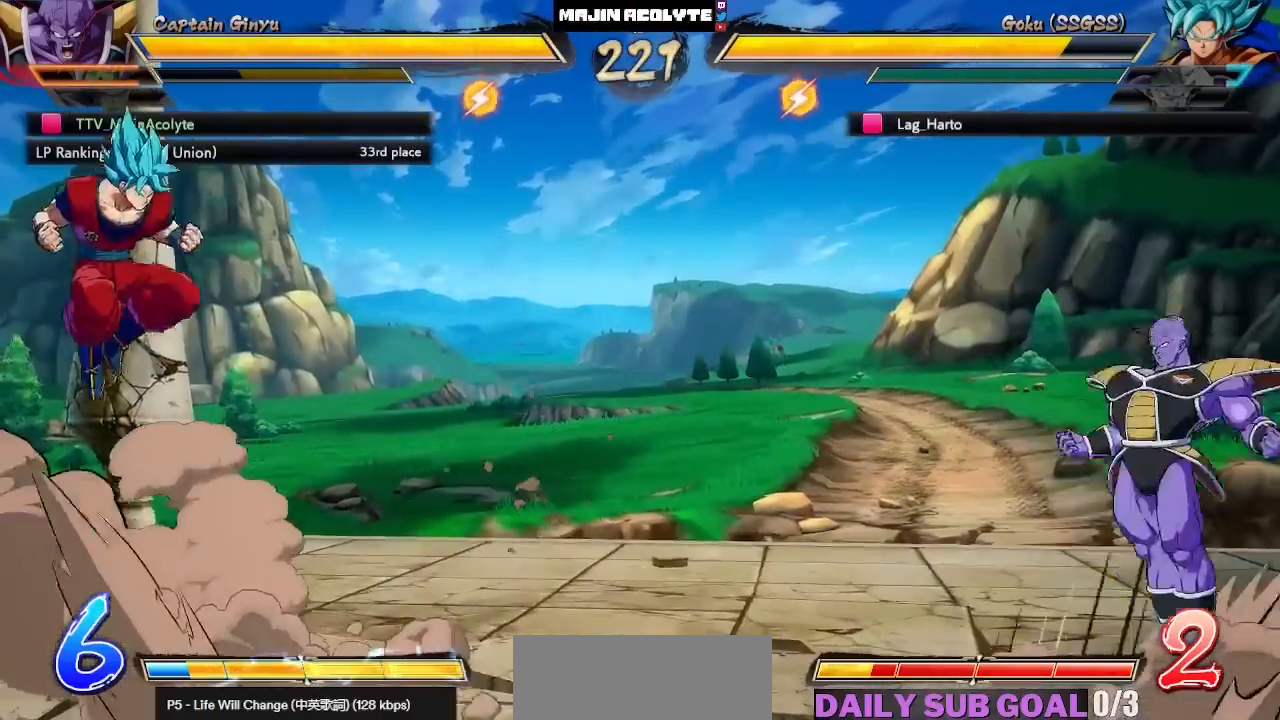
{"buttons": [], "left_stick": "center", "events": [[333, "CROSS", "down"], [450, "CROSS", "up"]]}
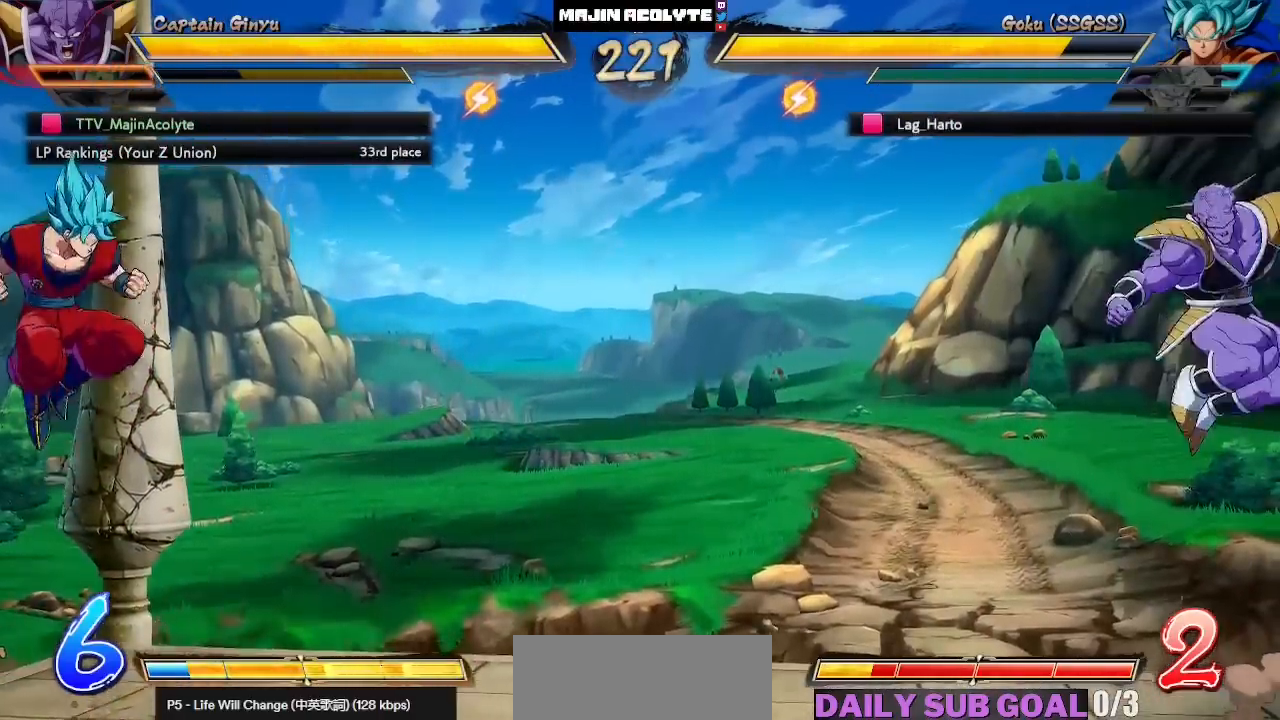
{"buttons": [], "left_stick": "center", "events": []}
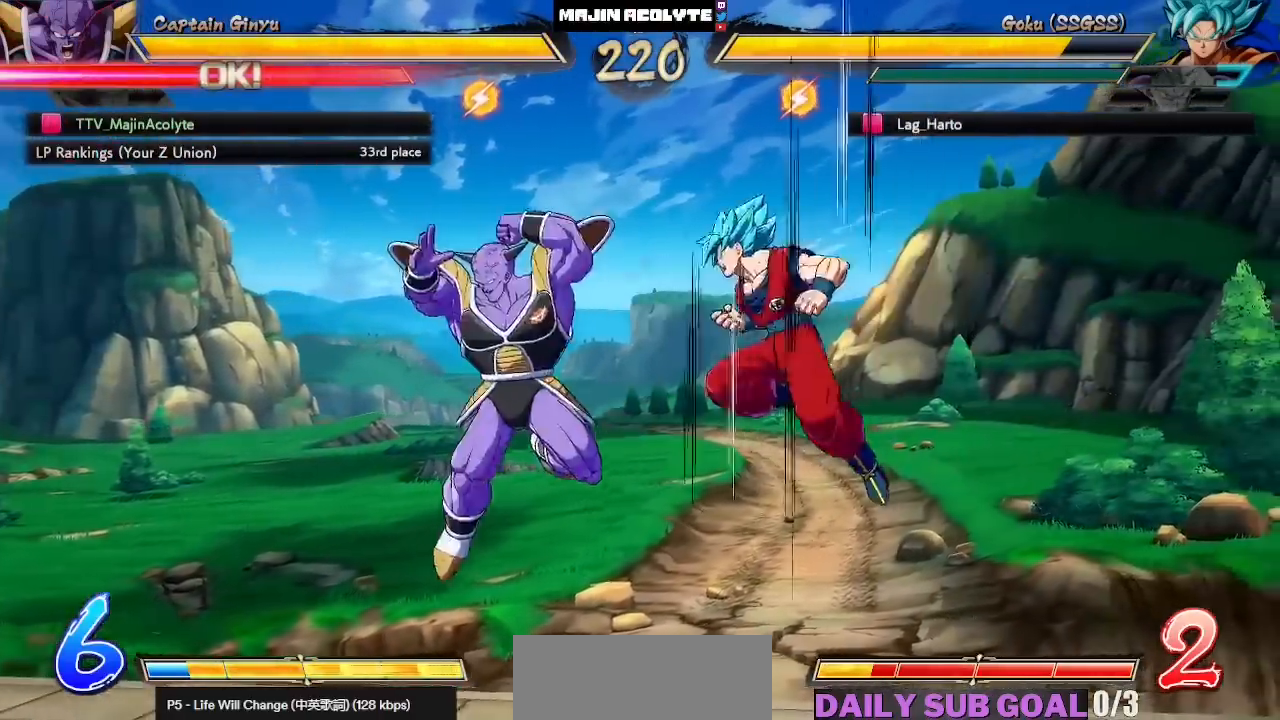
{"buttons": [], "left_stick": "center", "events": []}
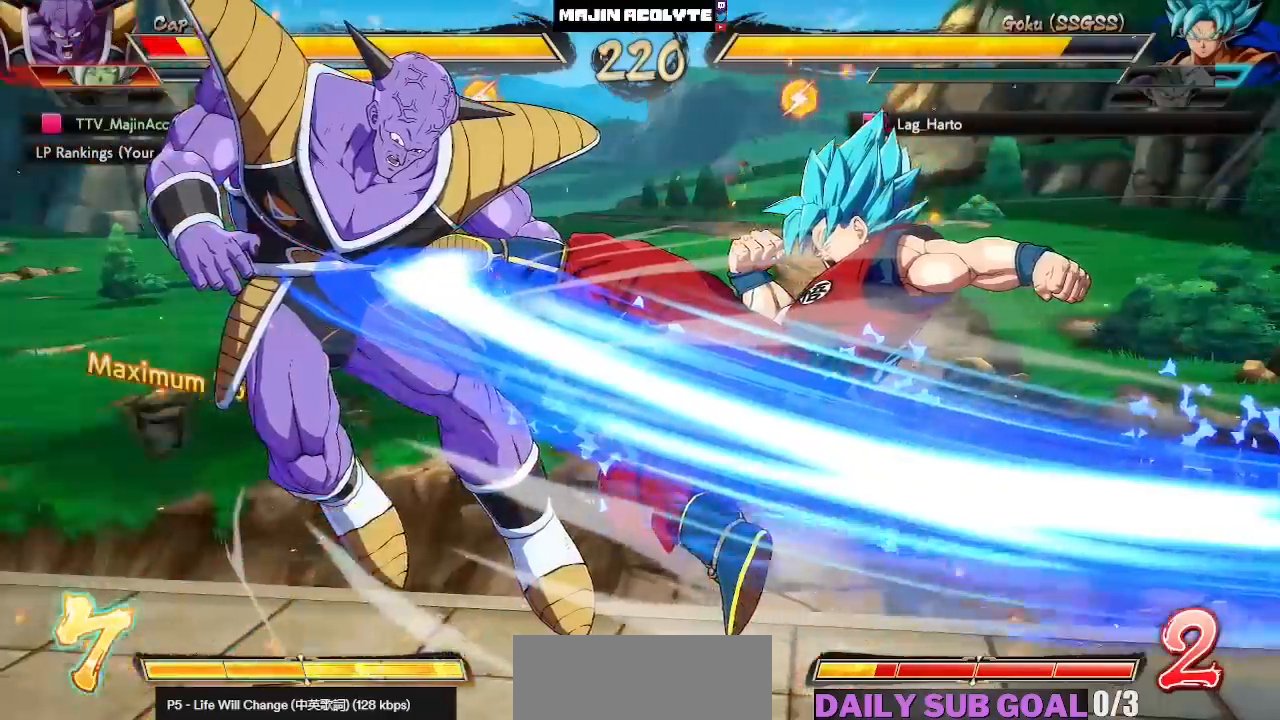
{"buttons": [], "left_stick": "center", "events": []}
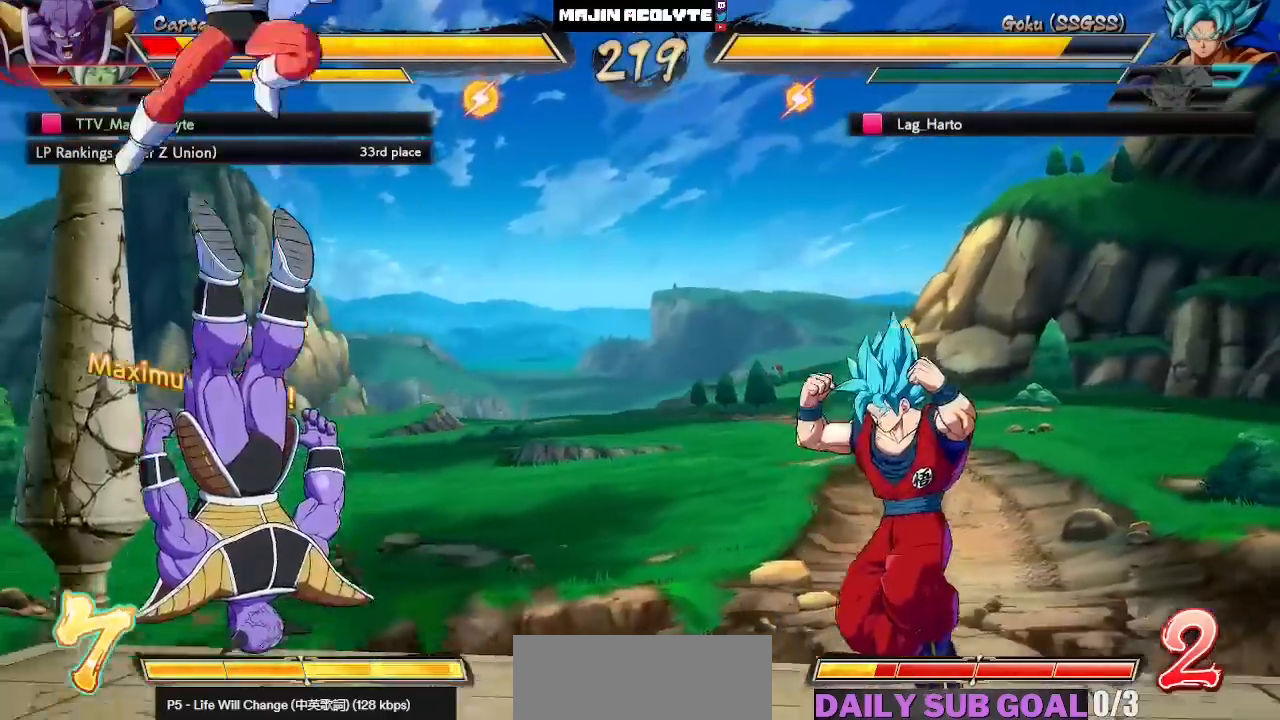
{"buttons": ["SQUARE"], "left_stick": "center", "events": [[117, "SQUARE", "down"], [200, "SQUARE", "up"], [283, "SQUARE", "down"], [383, "SQUARE", "up"], [450, "SQUARE", "down"]]}
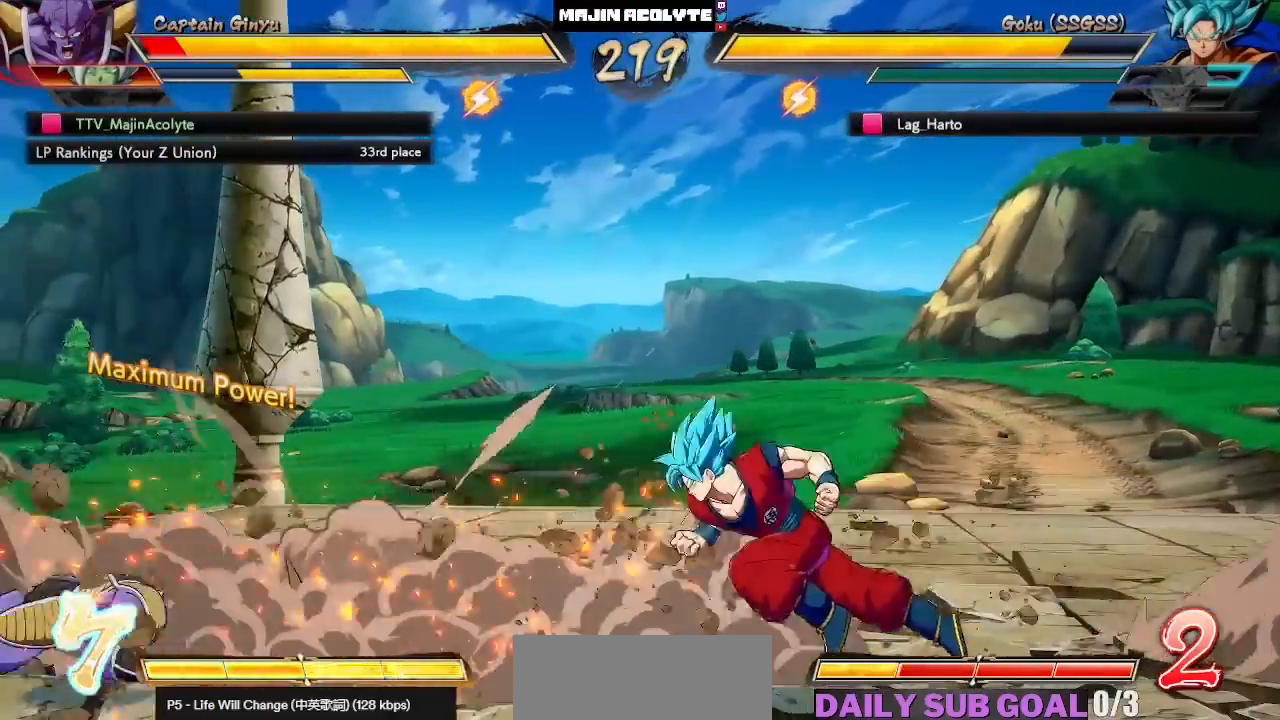
{"buttons": [], "left_stick": "center", "events": [[17, "SQUARE", "up"], [100, "SQUARE", "down"], [167, "SQUARE", "up"], [217, "SQUARE", "down"], [383, "SQUARE", "up"]]}
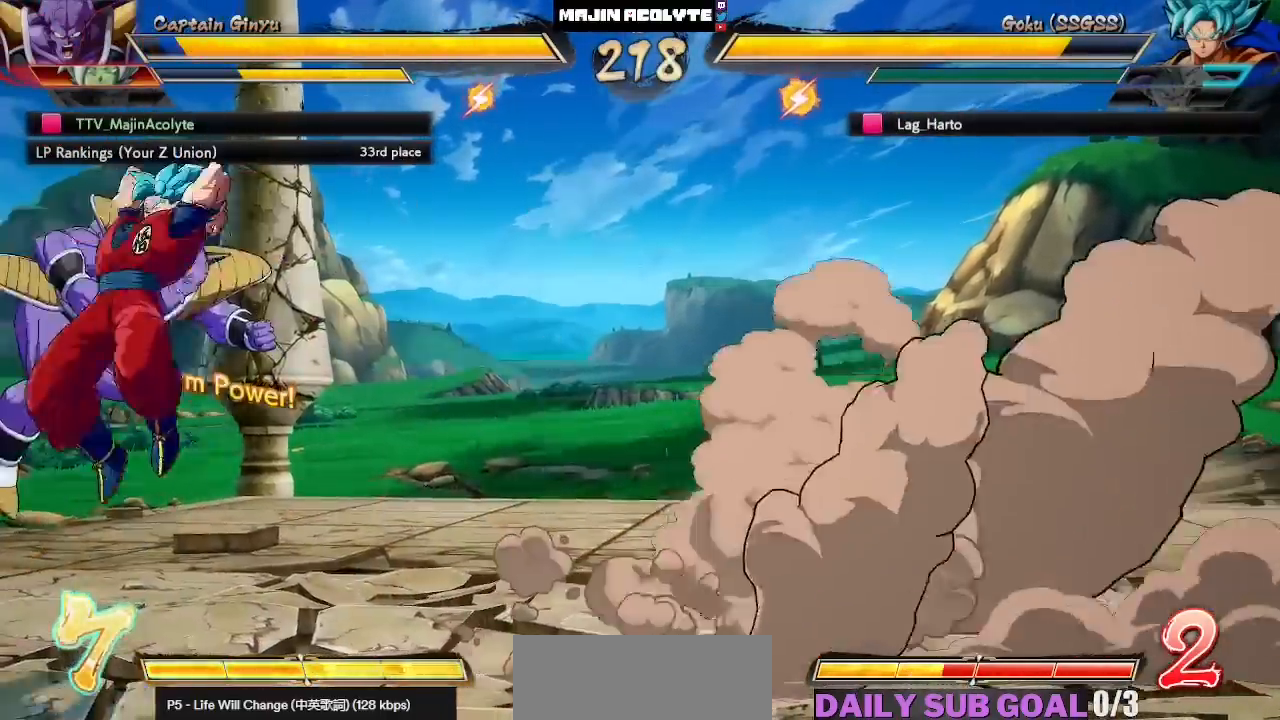
{"buttons": [], "left_stick": "center", "events": []}
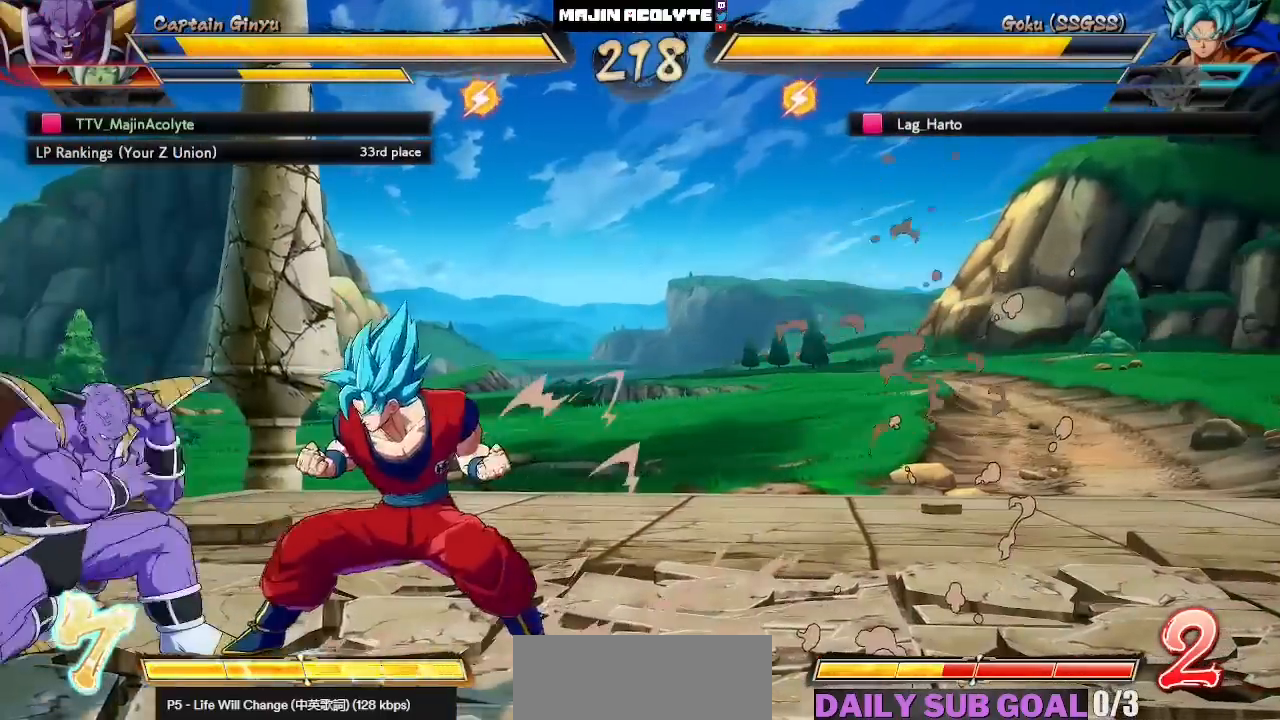
{"buttons": [], "left_stick": "center", "events": [[200, "CIRCLE", "down"], [200, "TRIANGLE", "down"], [300, "TRIANGLE", "up"], [317, "CIRCLE", "up"]]}
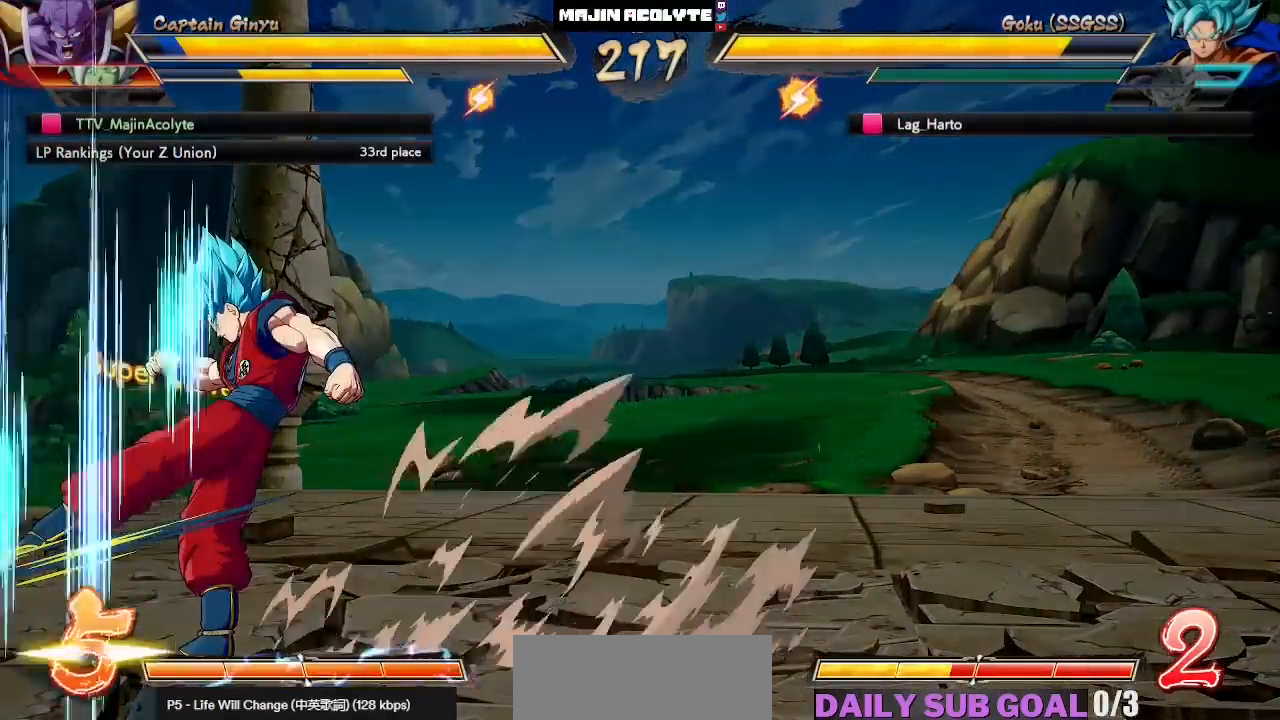
{"buttons": [], "left_stick": "center", "events": []}
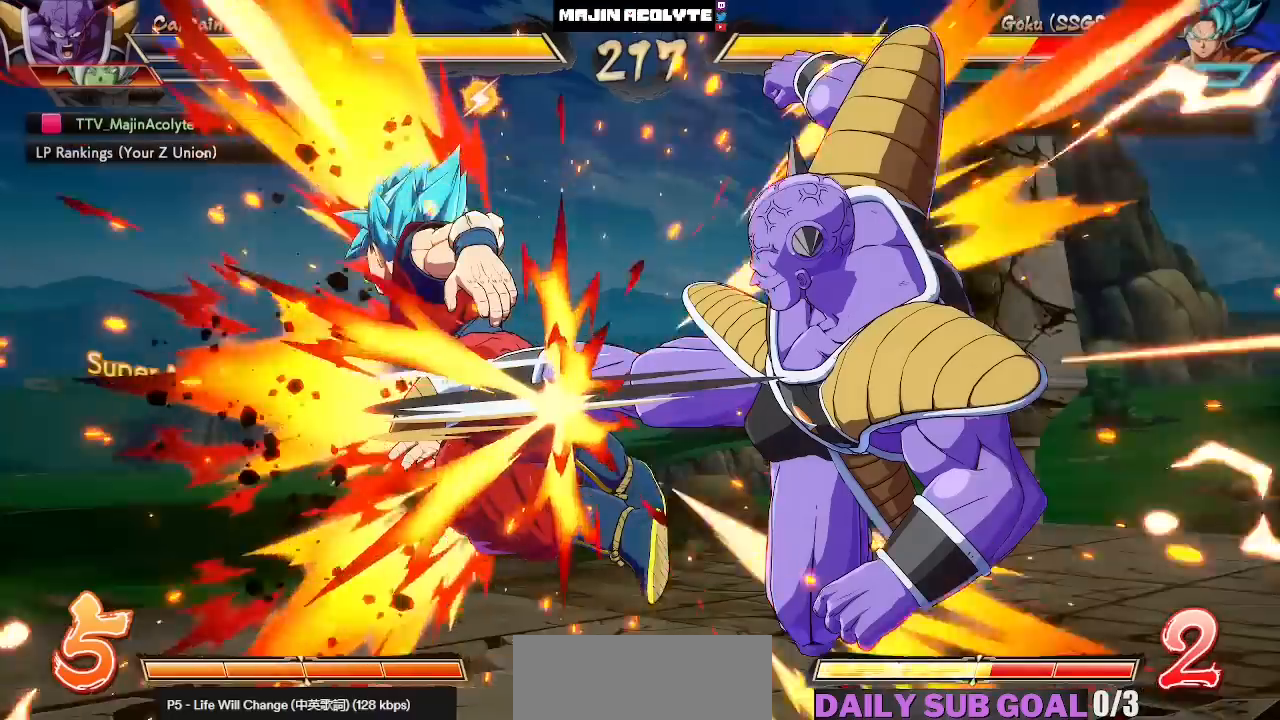
{"buttons": [], "left_stick": "center", "events": []}
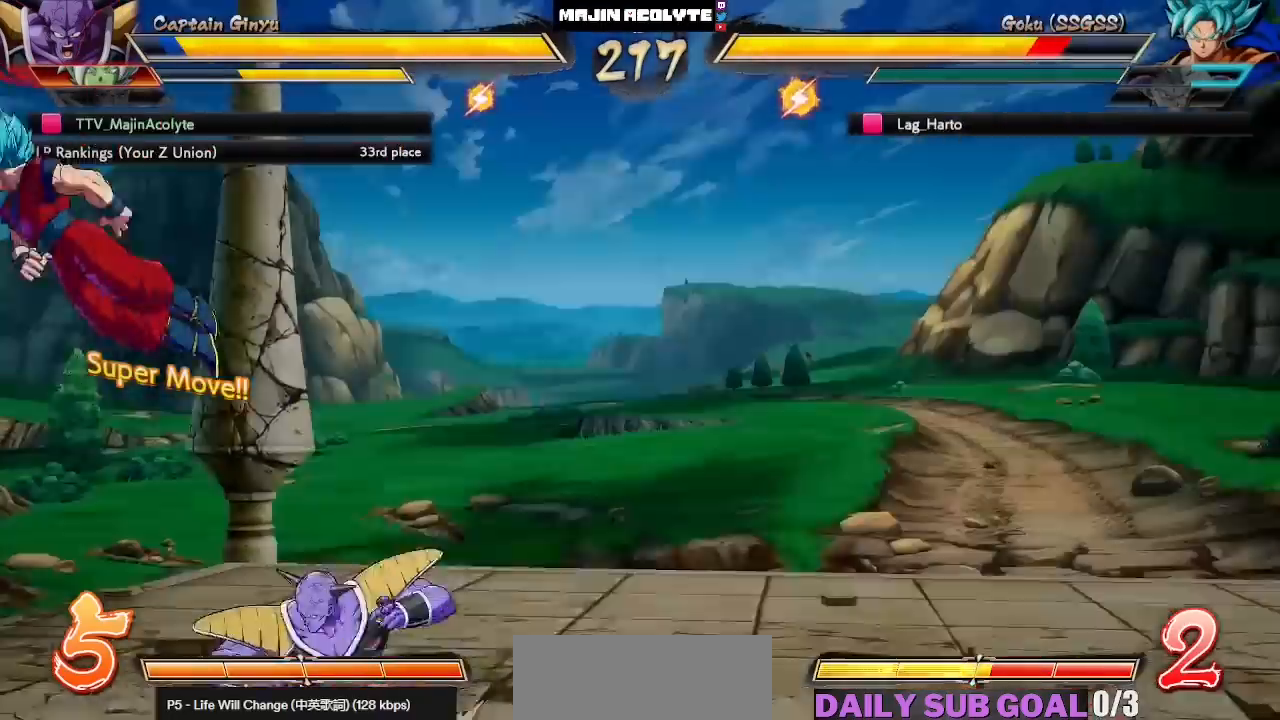
{"buttons": [], "left_stick": "center", "events": [[133, "CROSS", "down"], [167, "CROSS", "up"], [217, "CROSS", "down"], [467, "CROSS", "up"]]}
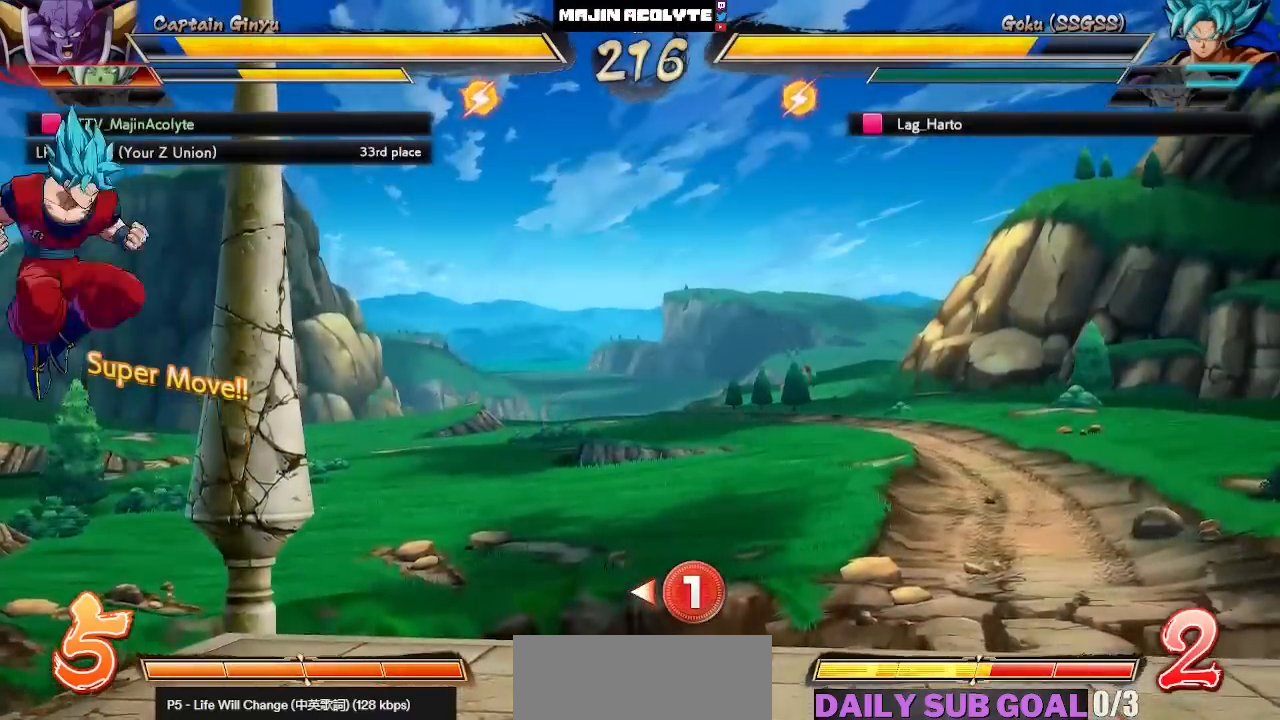
{"buttons": [], "left_stick": "center", "events": []}
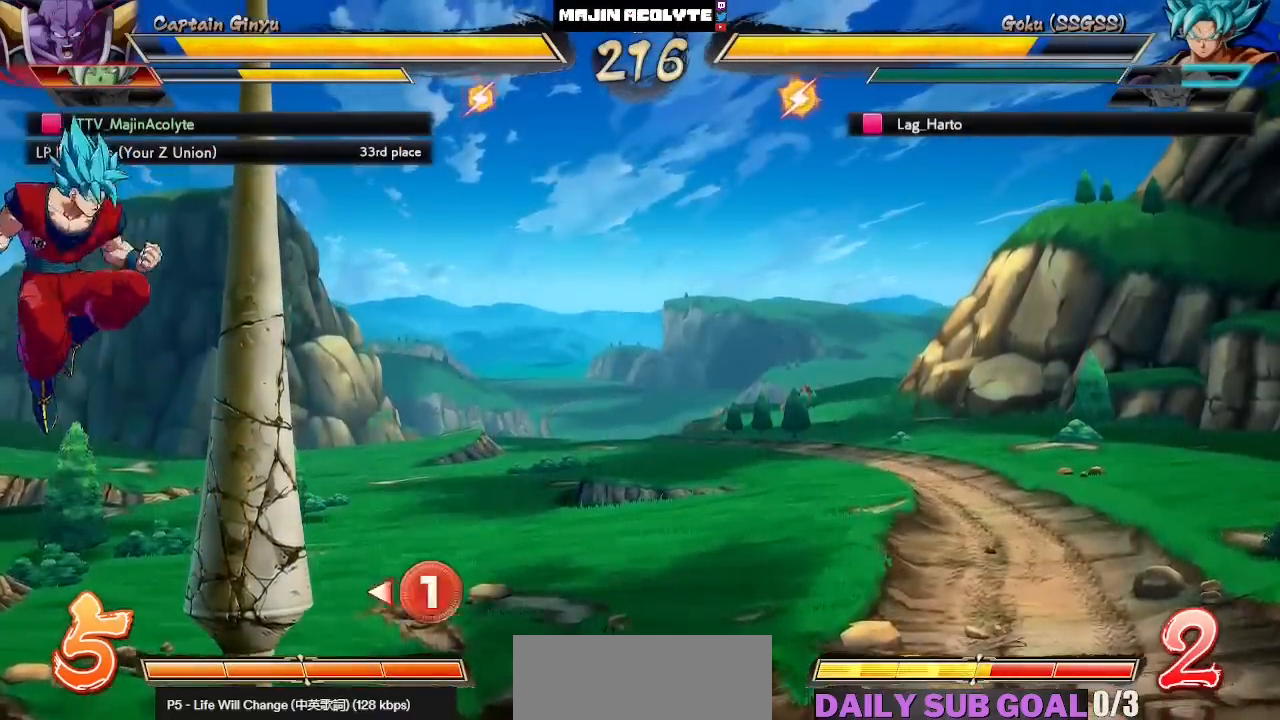
{"buttons": [], "left_stick": "center", "events": []}
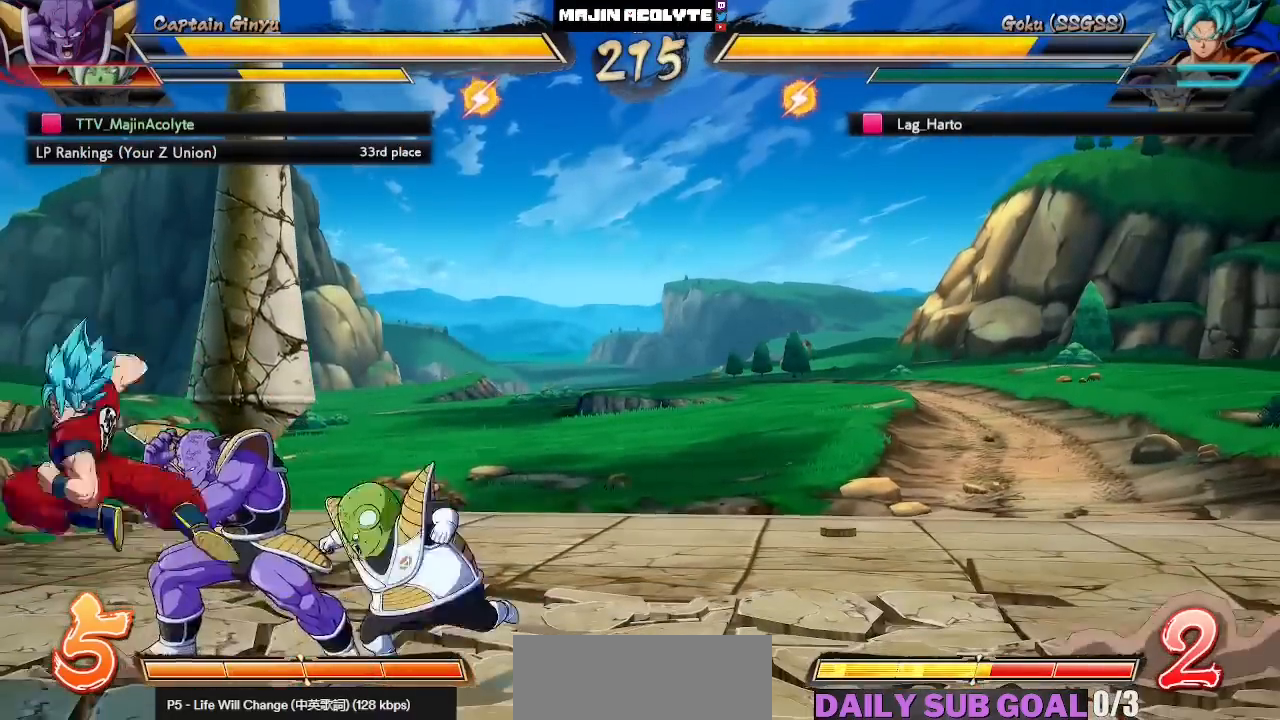
{"buttons": [], "left_stick": "center", "events": []}
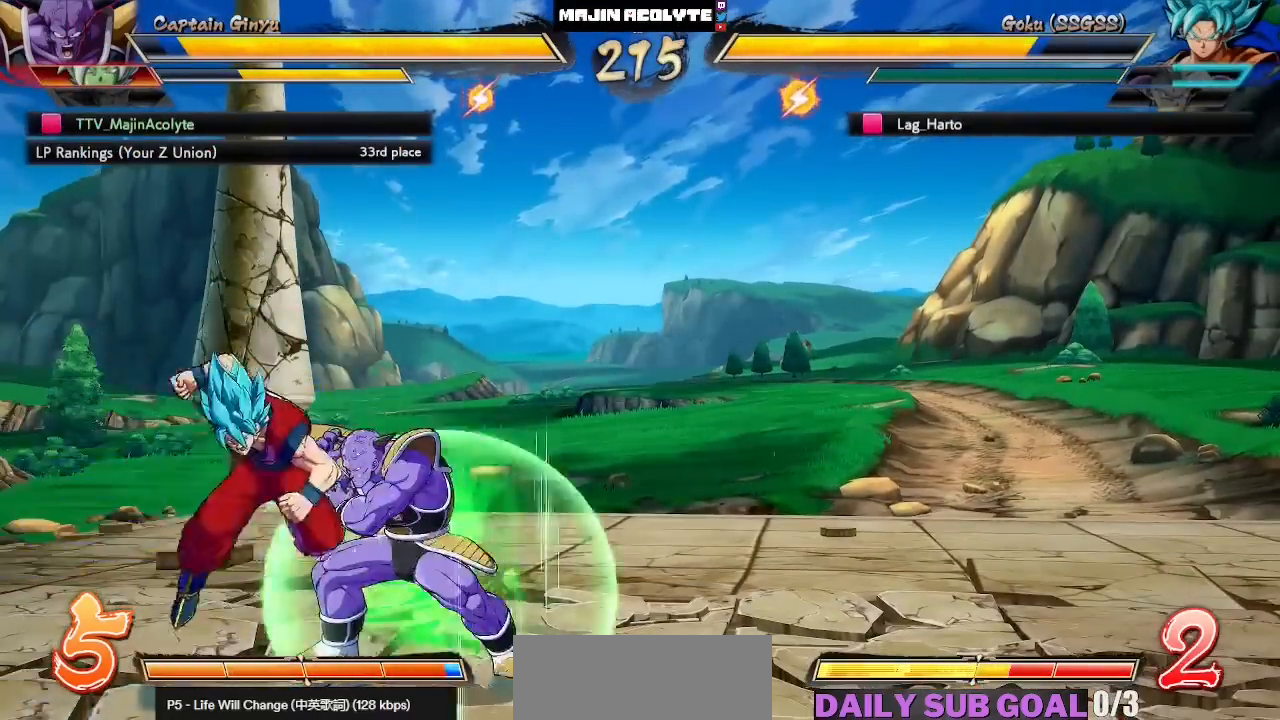
{"buttons": [], "left_stick": "center", "events": []}
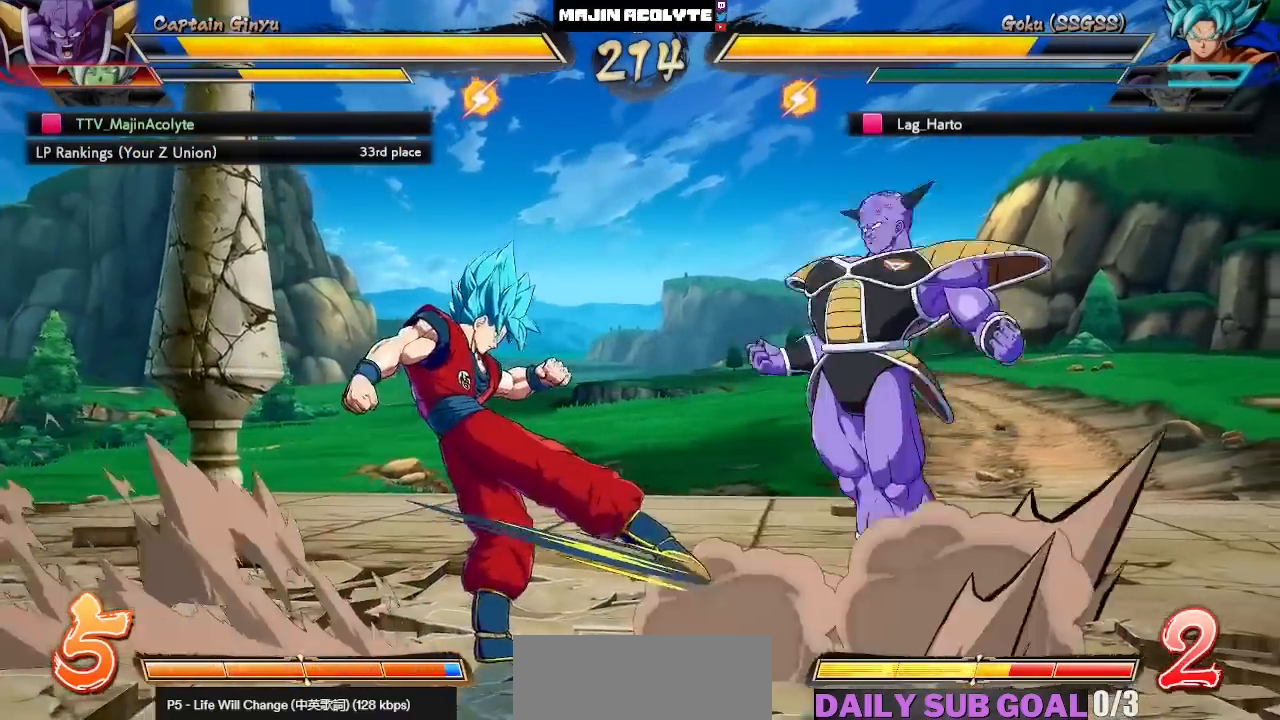
{"buttons": [], "left_stick": "center", "events": [[300, "TRIANGLE", "down"], [417, "TRIANGLE", "up"]]}
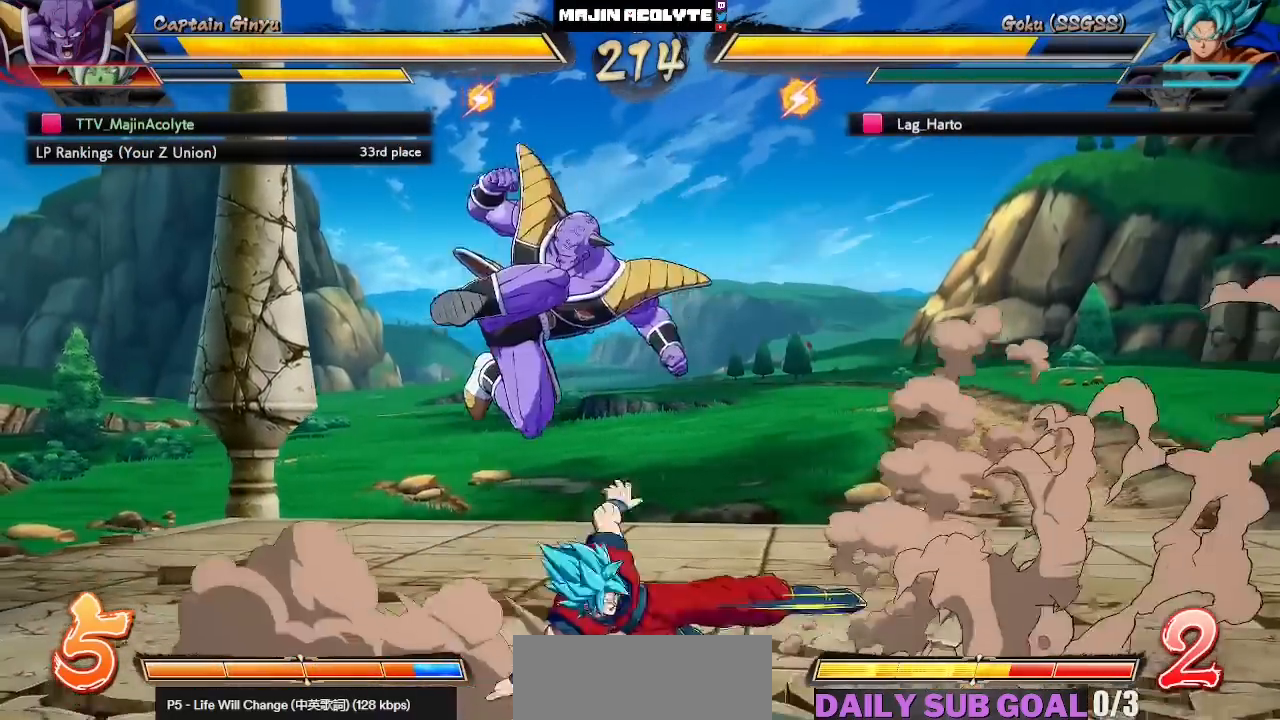
{"buttons": [], "left_stick": "center", "events": []}
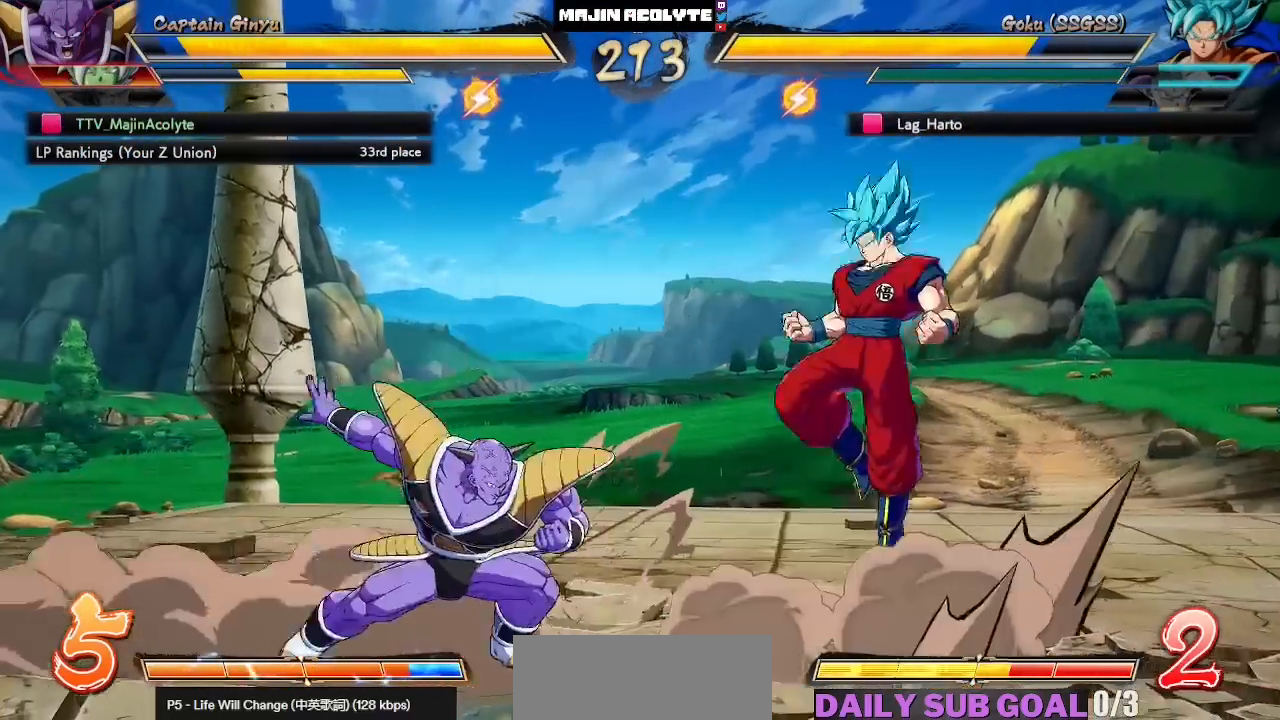
{"buttons": [], "left_stick": "center", "events": [[83, "SQUARE", "down"], [267, "SQUARE", "up"]]}
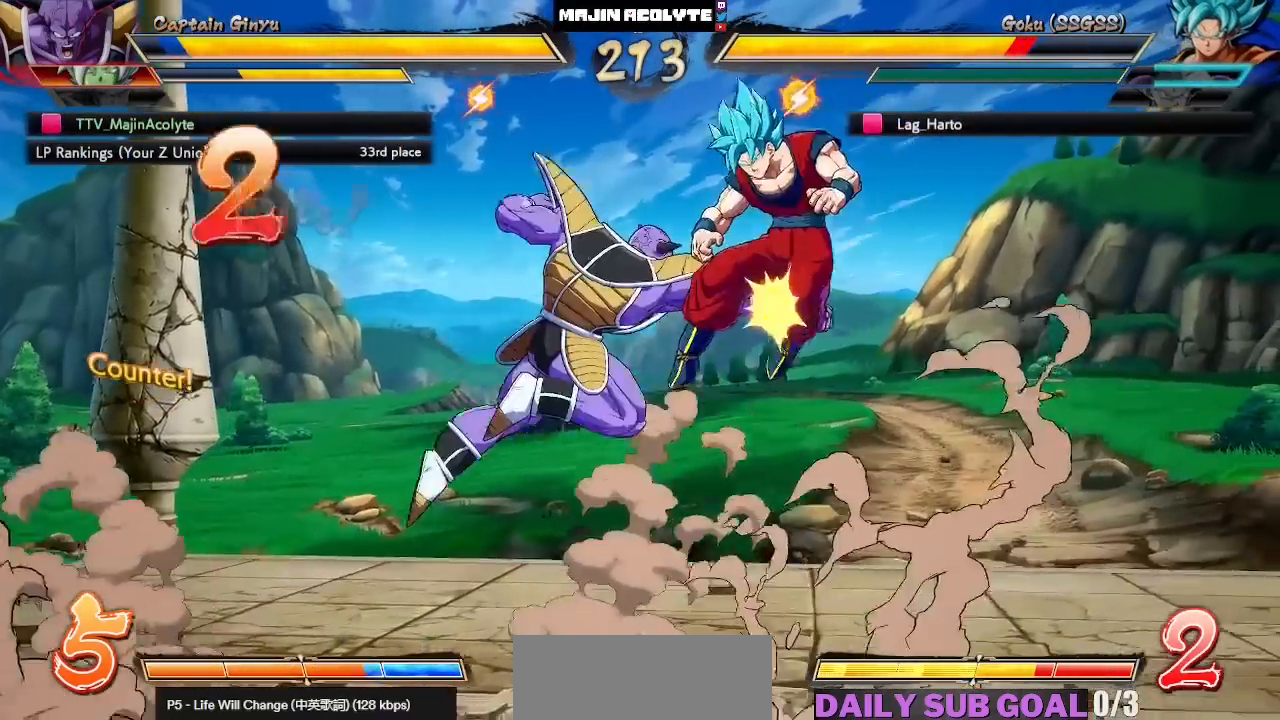
{"buttons": ["CIRCLE"], "left_stick": "center", "events": [[50, "SQUARE", "down"], [200, "SQUARE", "up"], [317, "CIRCLE", "down"]]}
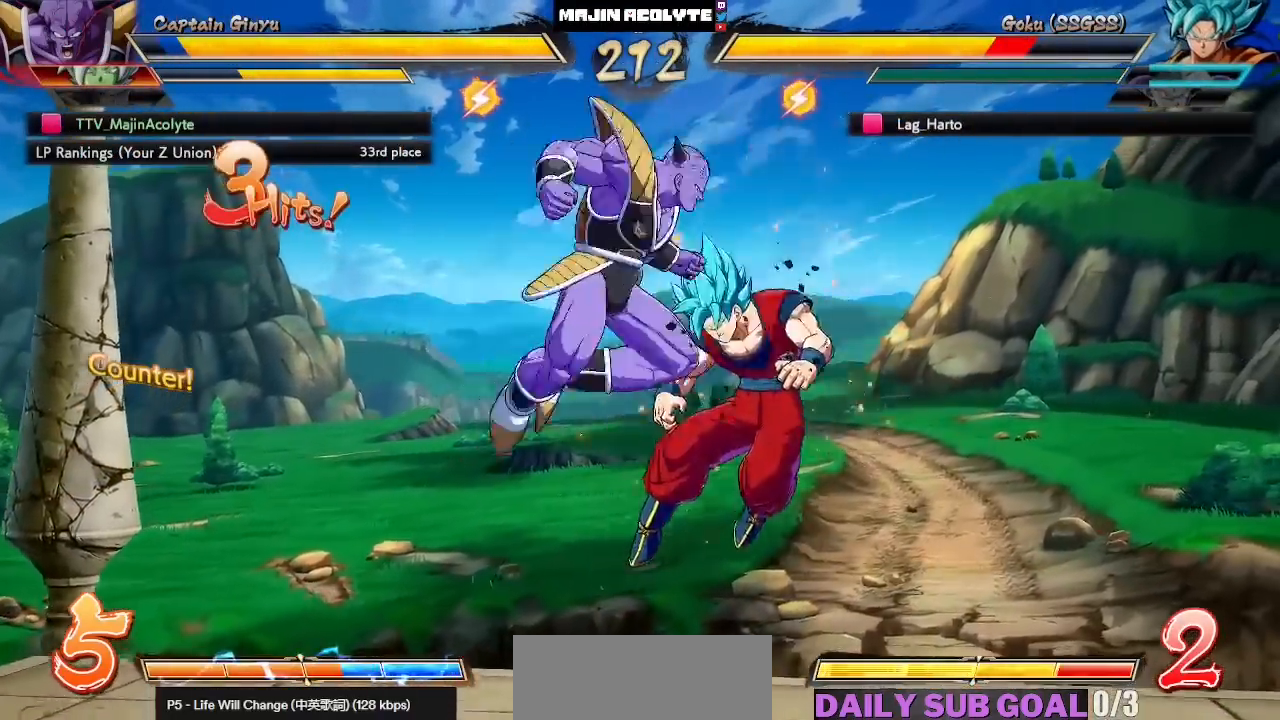
{"buttons": [], "left_stick": "center", "events": [[17, "CIRCLE", "up"]]}
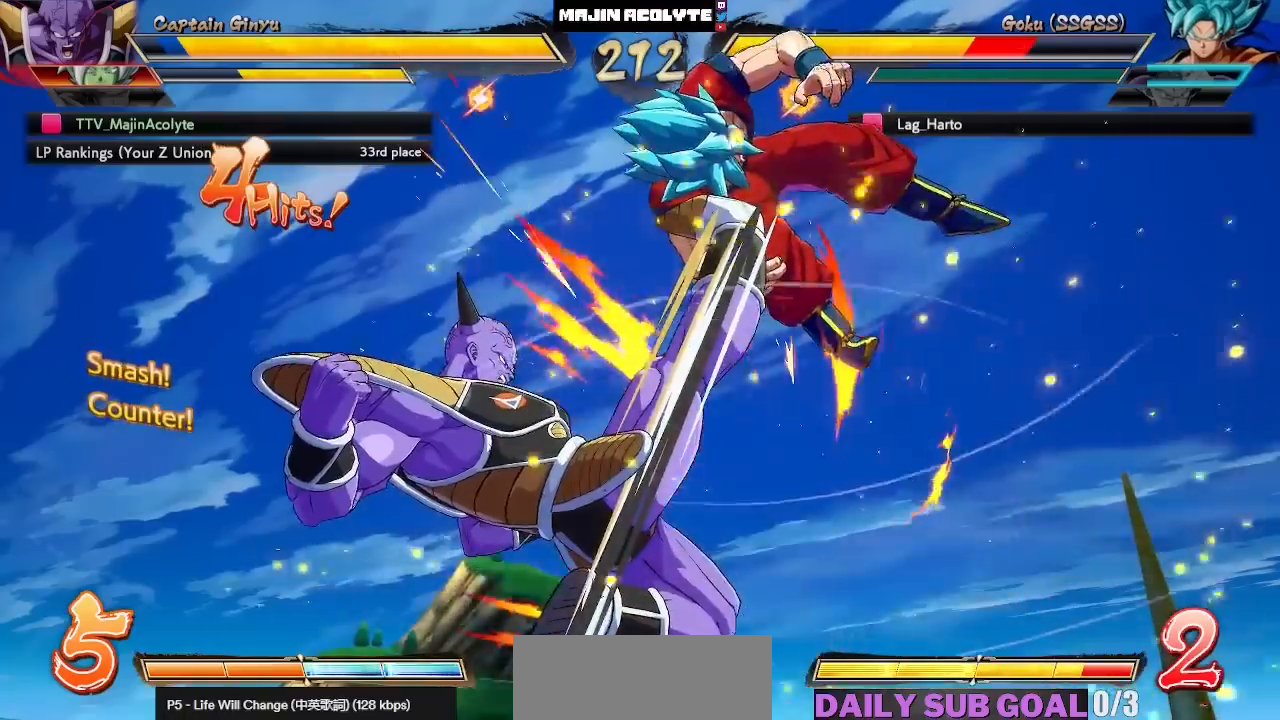
{"buttons": [], "left_stick": "center", "events": []}